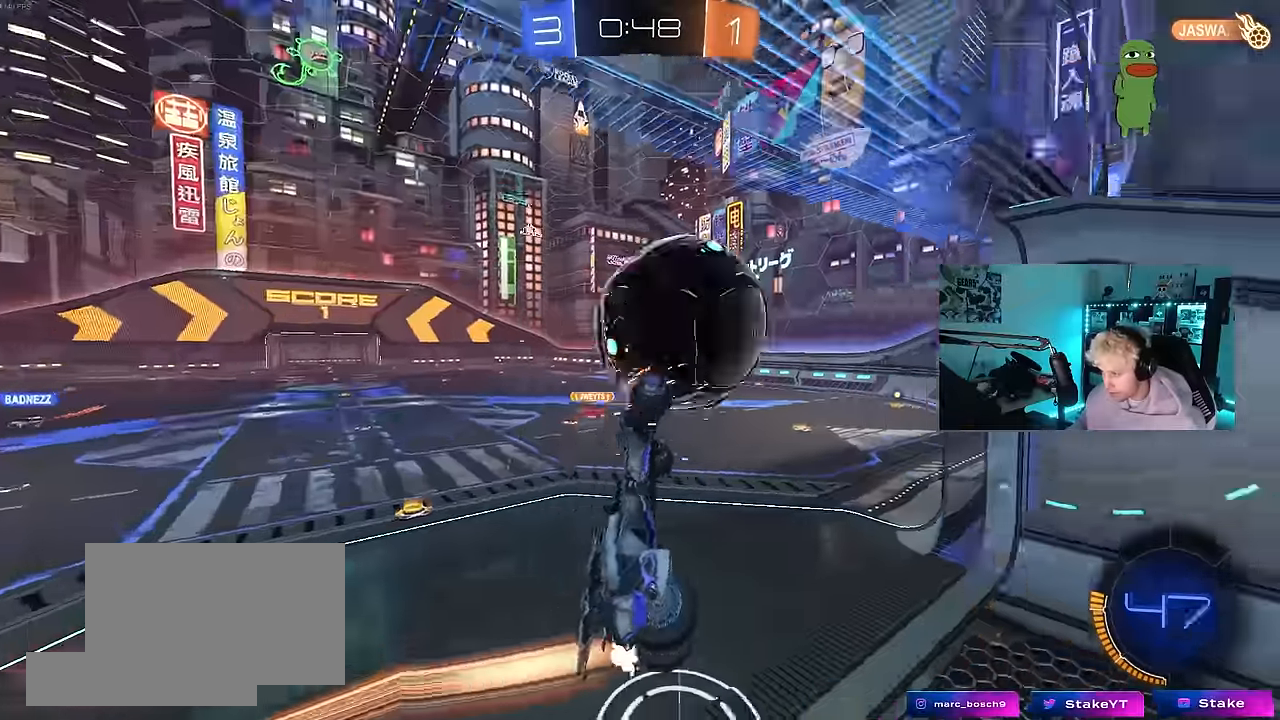
Gameplay with keyboard and mouse; each line is a JSON object with the keys and mouse buttons held at the frame after it. "events" lists presses ("down") and releases ("up") of "1", "2", "3", "4", "5", "a", "alt", "c", "caps_lock", "ctrl", "d", "e", "f", "g", "q", "r", "s", "shift", "space", "t", "tab", "v", "w", "x", "z", "mouse_left", "mouse_wheel" and "mouse_right" between this image and that frame as [ms after this image, input, new state], when the widget could be followed in between. "mouse_left", "mouse_wheel", "mouse_right" = the "left", "wheel", "right" buttons of the "mouse" list. No other keys are recorded. "wheel" means that the mouse wheel is clicked or scrolled. Mouse movement is not recorded.
{"keys": ["d", "shift", "w"], "mouse": ["left"], "events": [[66, "w", "down"], [100, "w", "up"], [150, "shift", "up"], [250, "s", "down"], [333, "d", "down"], [383, "a", "up"], [383, "s", "up"], [383, "shift", "down"], [483, "w", "down"]]}
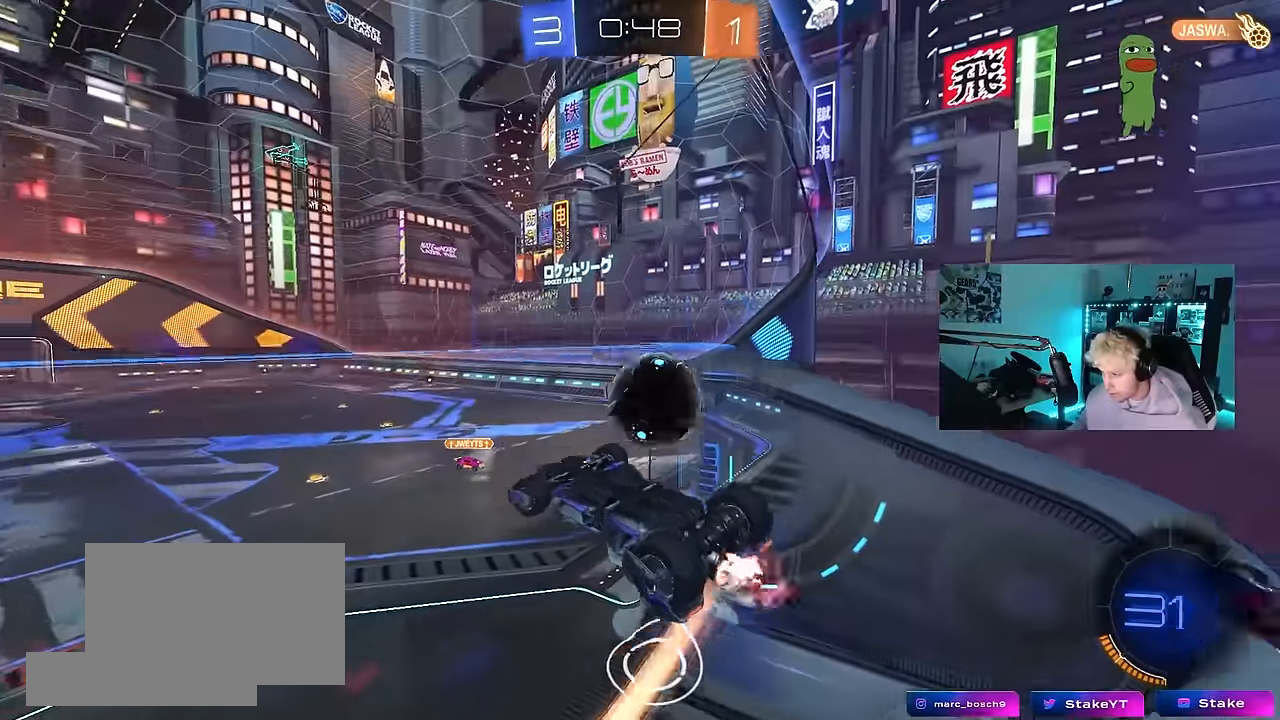
{"keys": [], "mouse": [], "events": [[116, "d", "up"], [116, "mouse_right", "down"], [116, "w", "up"], [266, "a", "down"], [266, "s", "down"], [316, "shift", "up"], [366, "d", "down"], [366, "mouse_right", "up"], [400, "a", "up"], [450, "d", "up"], [450, "mouse_left", "up"], [450, "s", "up"]]}
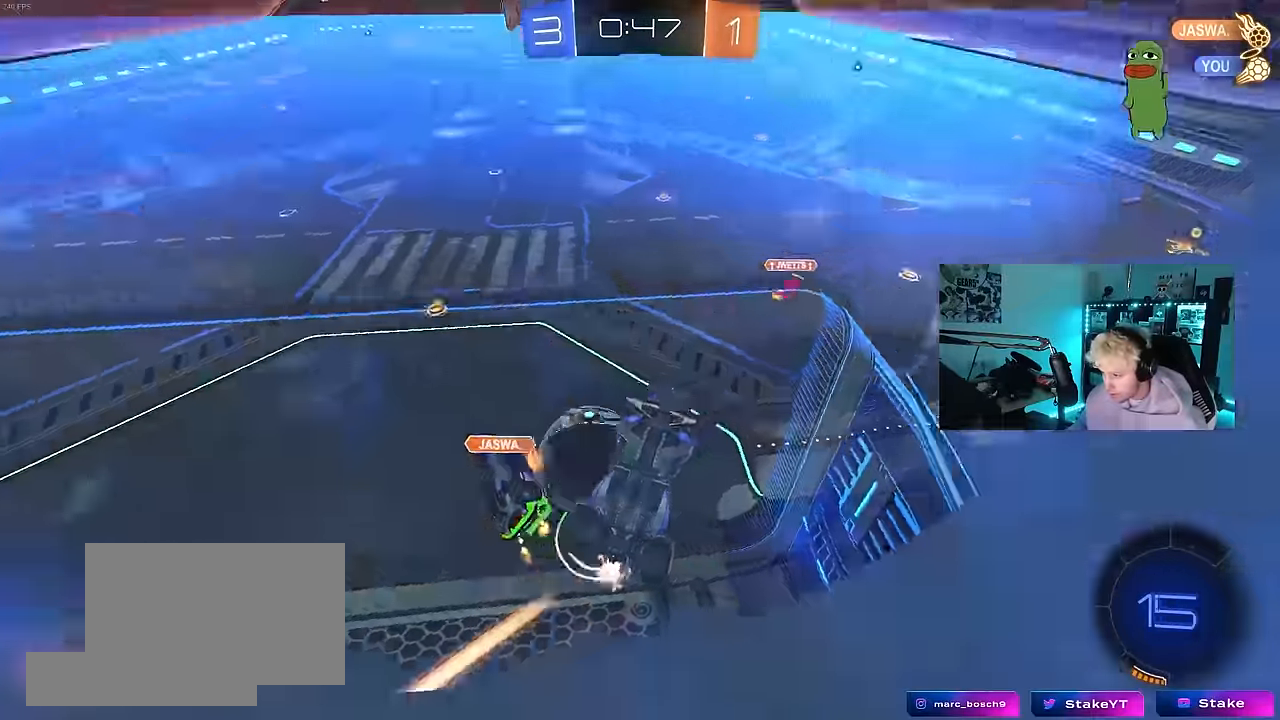
{"keys": ["d", "s", "shift"], "mouse": [], "events": [[233, "d", "down"], [233, "s", "down"], [366, "shift", "down"]]}
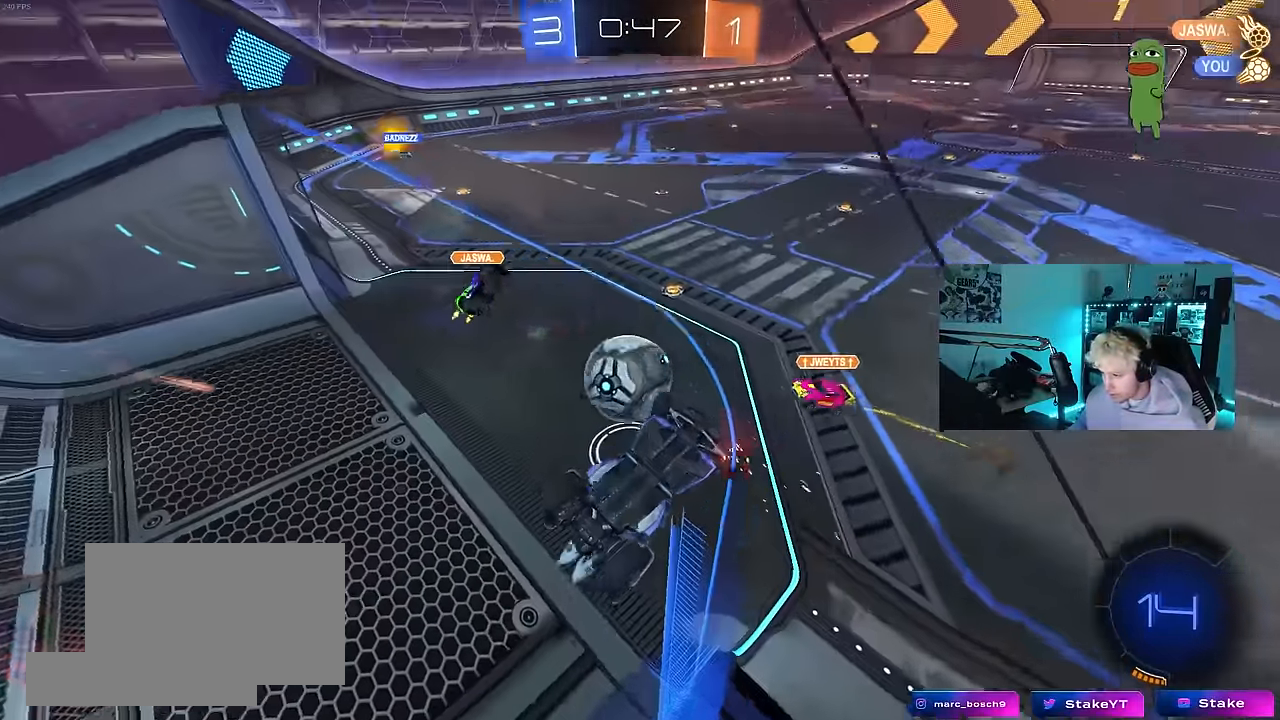
{"keys": [], "mouse": [], "events": [[300, "d", "up"], [333, "s", "up"], [333, "shift", "up"]]}
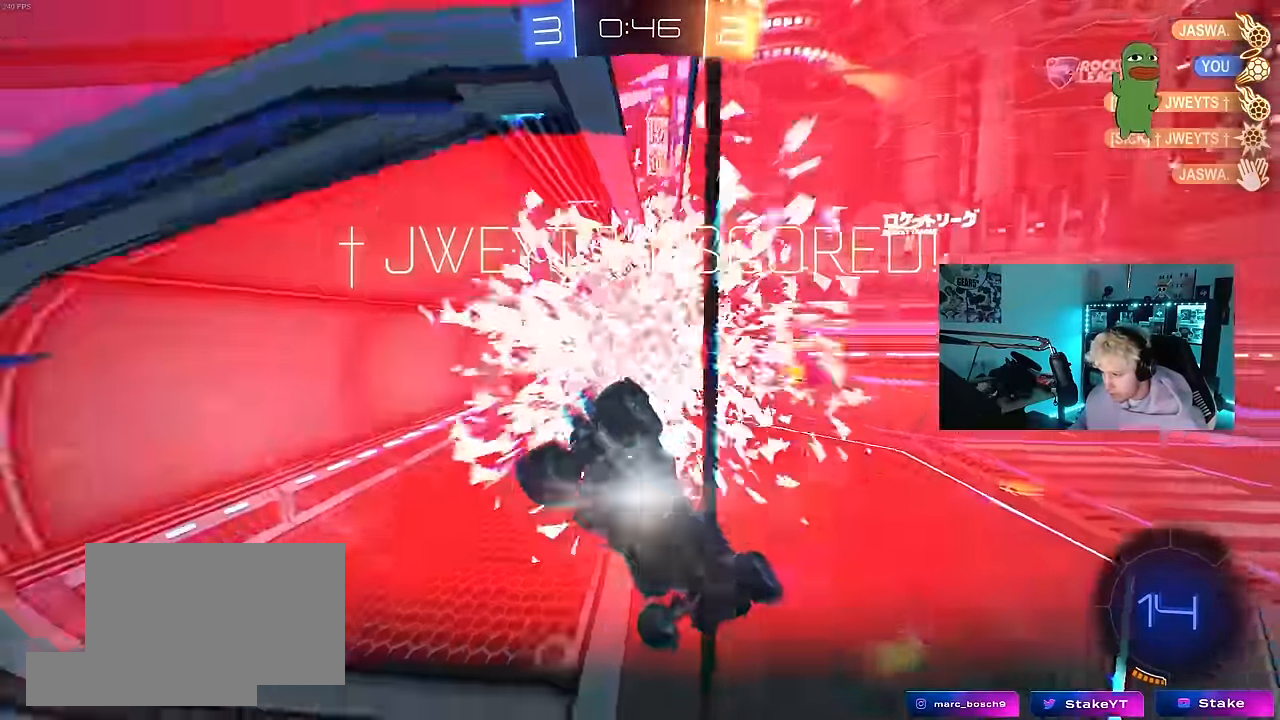
{"keys": ["4", "space", "tab"], "mouse": [], "events": [[166, "tab", "down"], [316, "4", "down"], [400, "4", "up"], [450, "4", "down"], [500, "space", "down"]]}
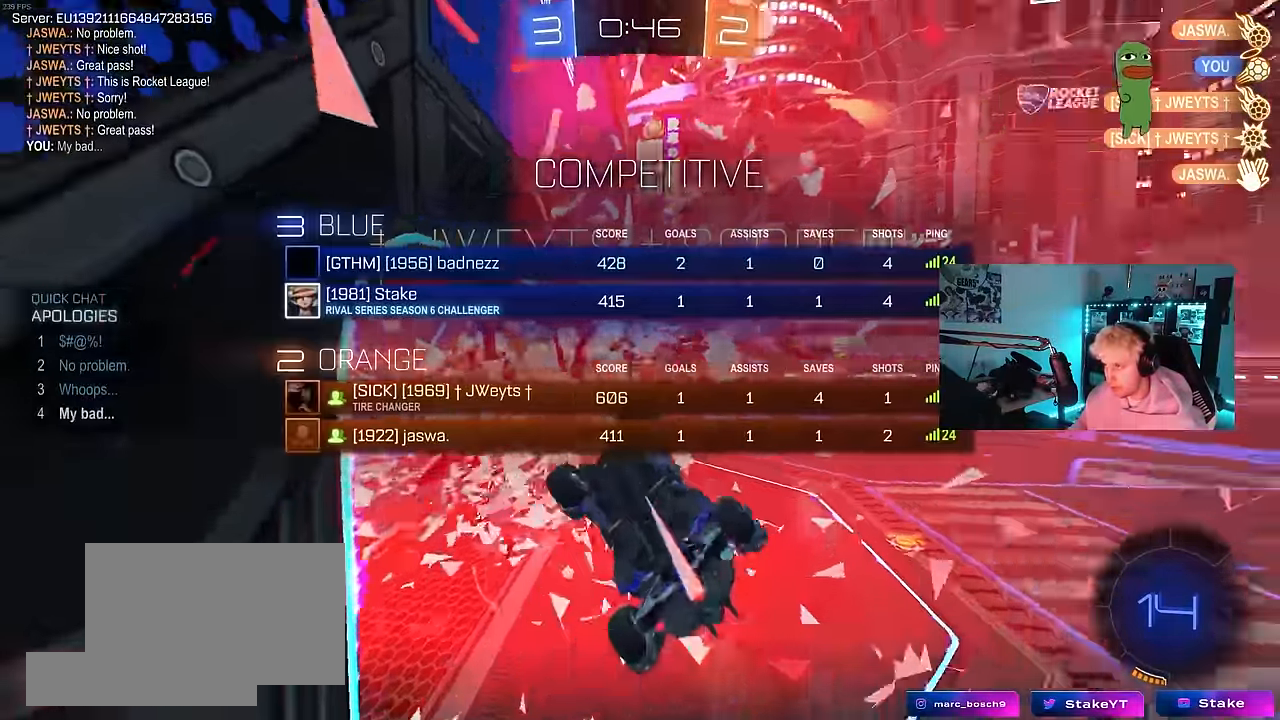
{"keys": ["d", "q", "w"], "mouse": ["right"], "events": [[50, "4", "up"], [133, "space", "up"], [133, "tab", "up"], [233, "d", "down"], [366, "q", "down"], [366, "w", "down"], [466, "mouse_right", "down"]]}
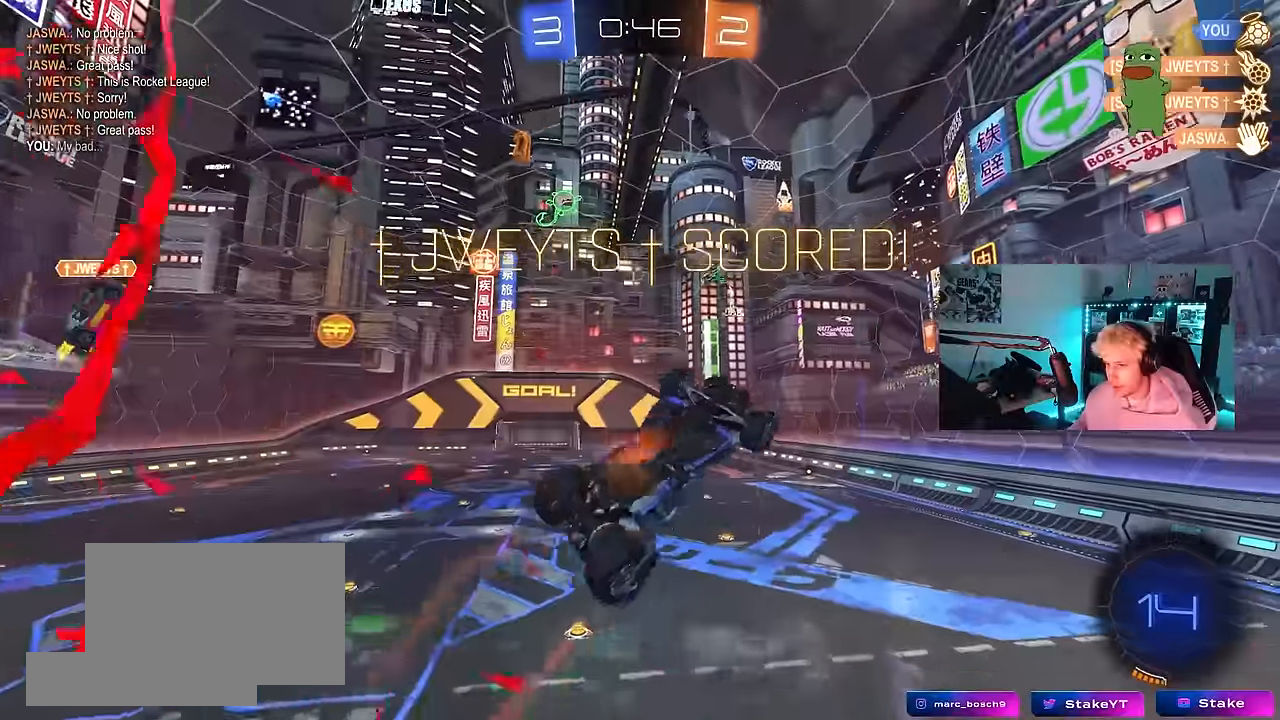
{"keys": ["d", "q", "s"], "mouse": [], "events": [[100, "w", "up"], [150, "mouse_right", "up"], [150, "s", "down"], [250, "mouse_left", "down"], [433, "mouse_left", "up"]]}
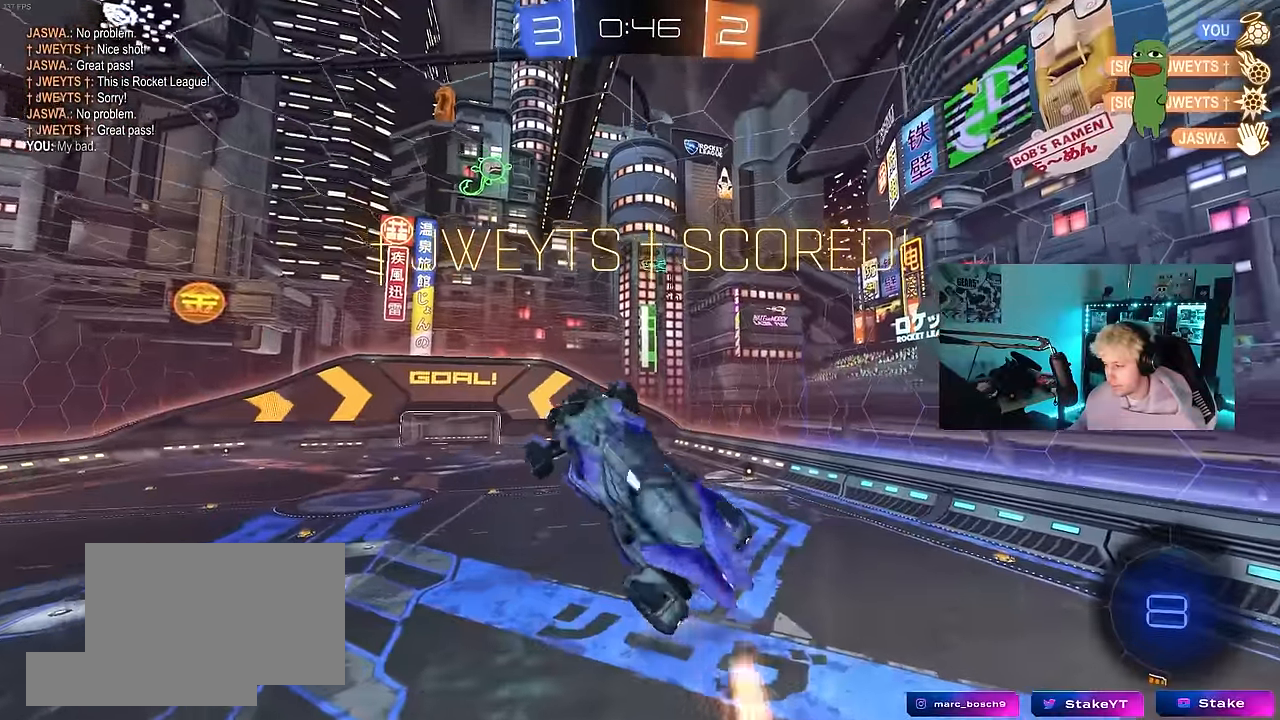
{"keys": ["d", "q"], "mouse": [], "events": [[33, "s", "up"], [83, "d", "up"], [166, "w", "down"], [350, "a", "down"], [400, "a", "up"], [450, "d", "down"], [450, "w", "up"]]}
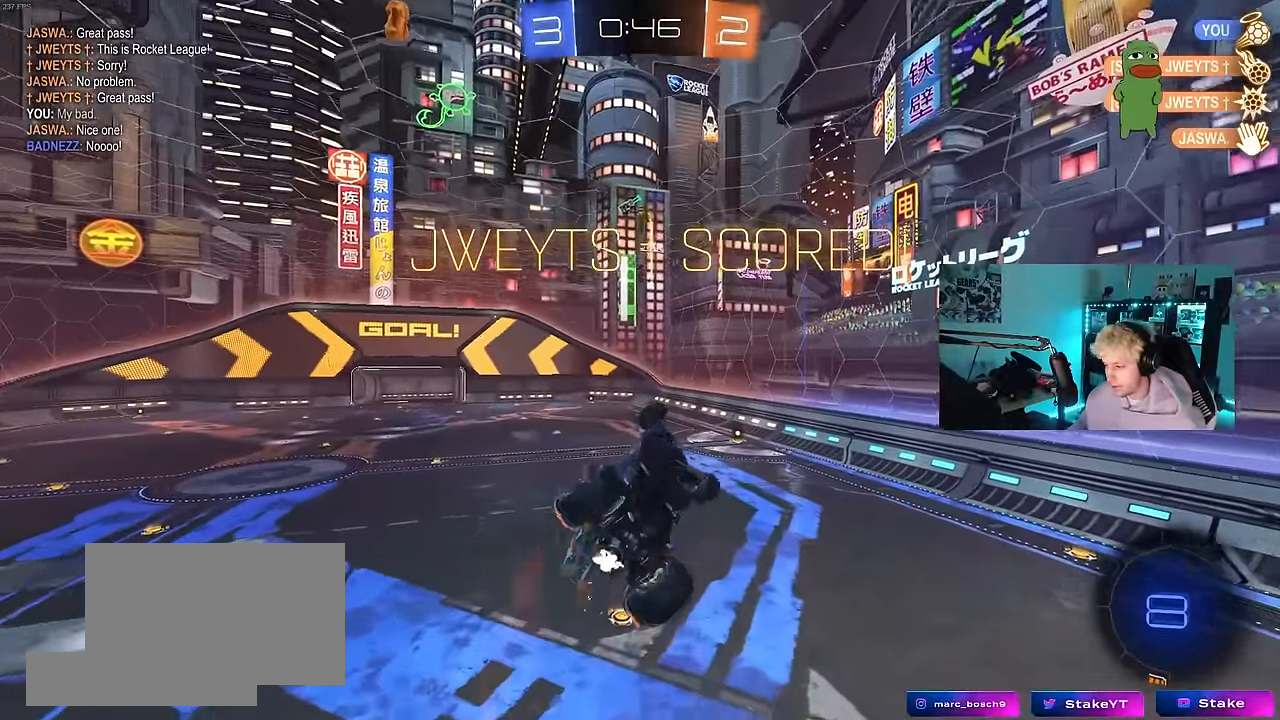
{"keys": ["a", "q"], "mouse": [], "events": [[50, "mouse_left", "down"], [50, "s", "down"], [316, "d", "up"], [416, "a", "down"], [416, "mouse_left", "up"], [466, "s", "up"]]}
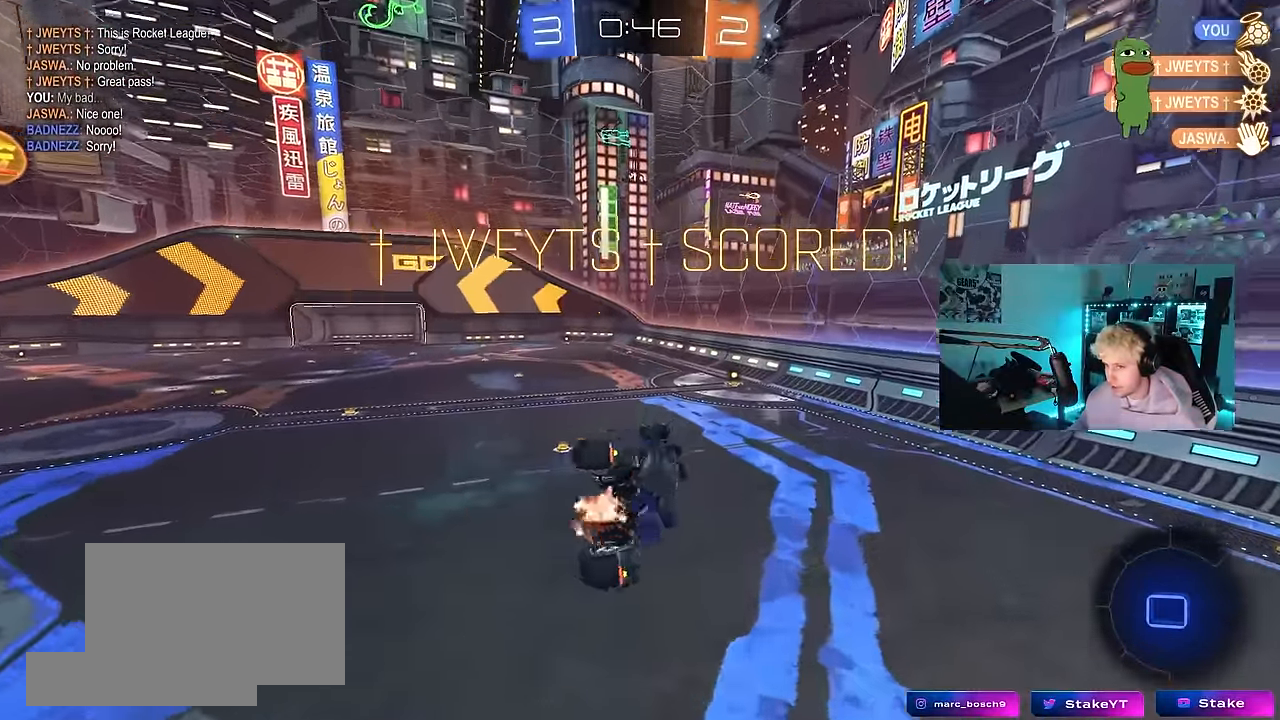
{"keys": ["w"], "mouse": [], "events": [[100, "a", "up"], [100, "q", "up"], [383, "w", "down"]]}
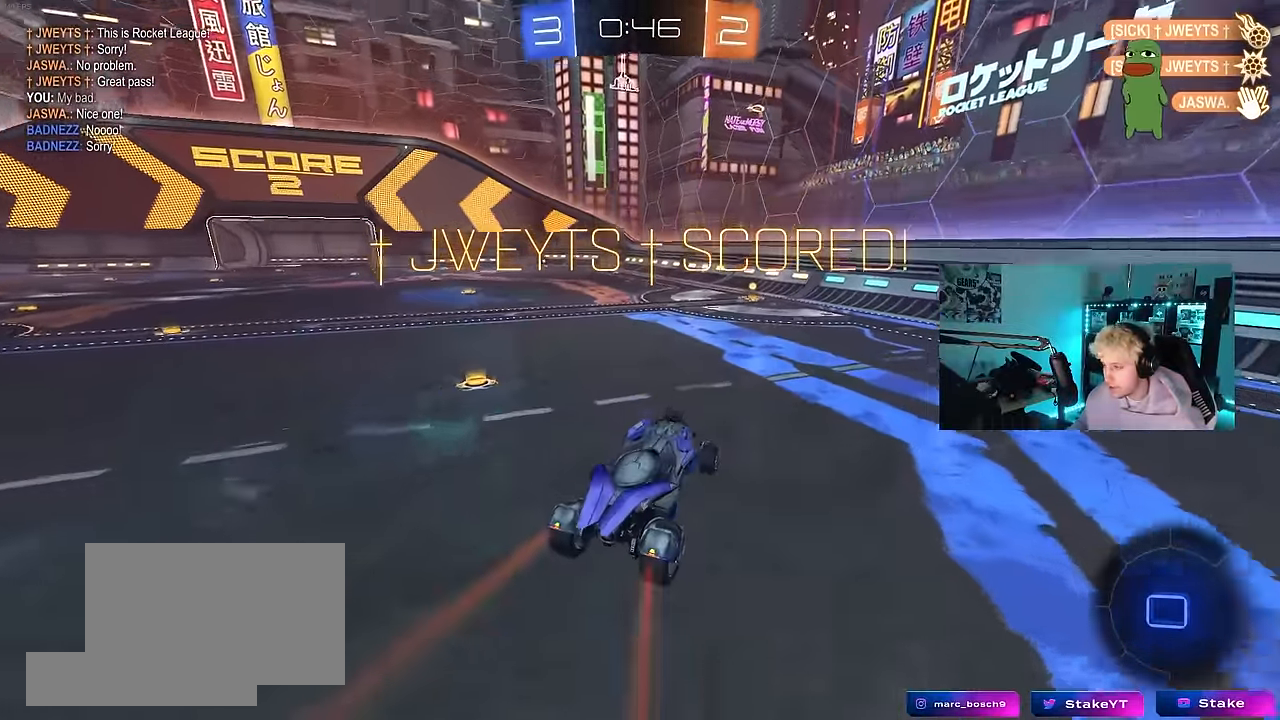
{"keys": [], "mouse": [], "events": [[66, "w", "up"]]}
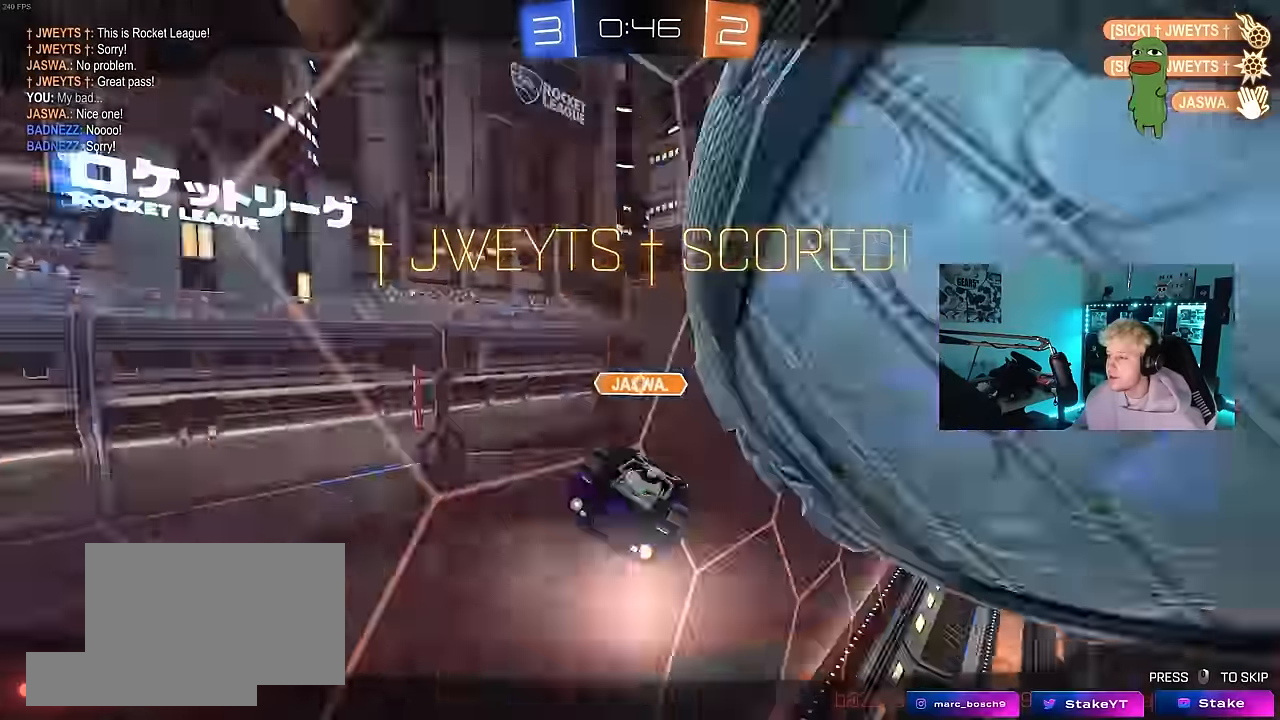
{"keys": [], "mouse": [], "events": []}
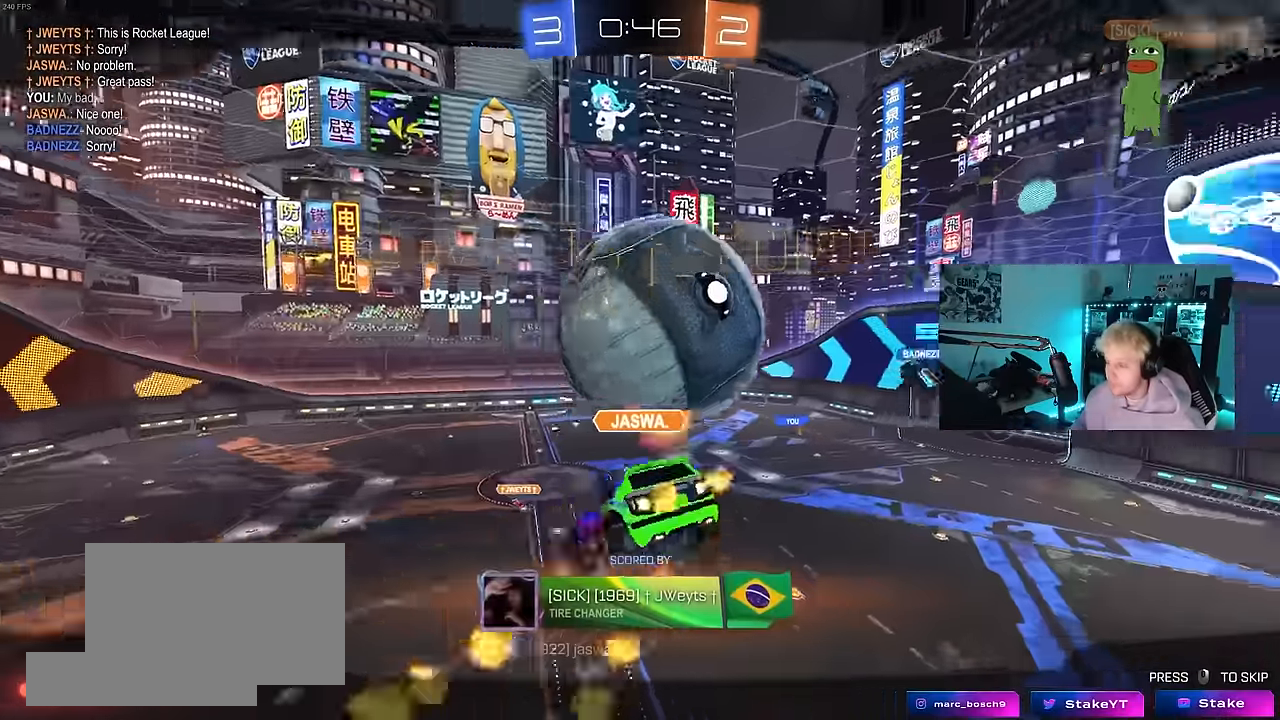
{"keys": [], "mouse": [], "events": []}
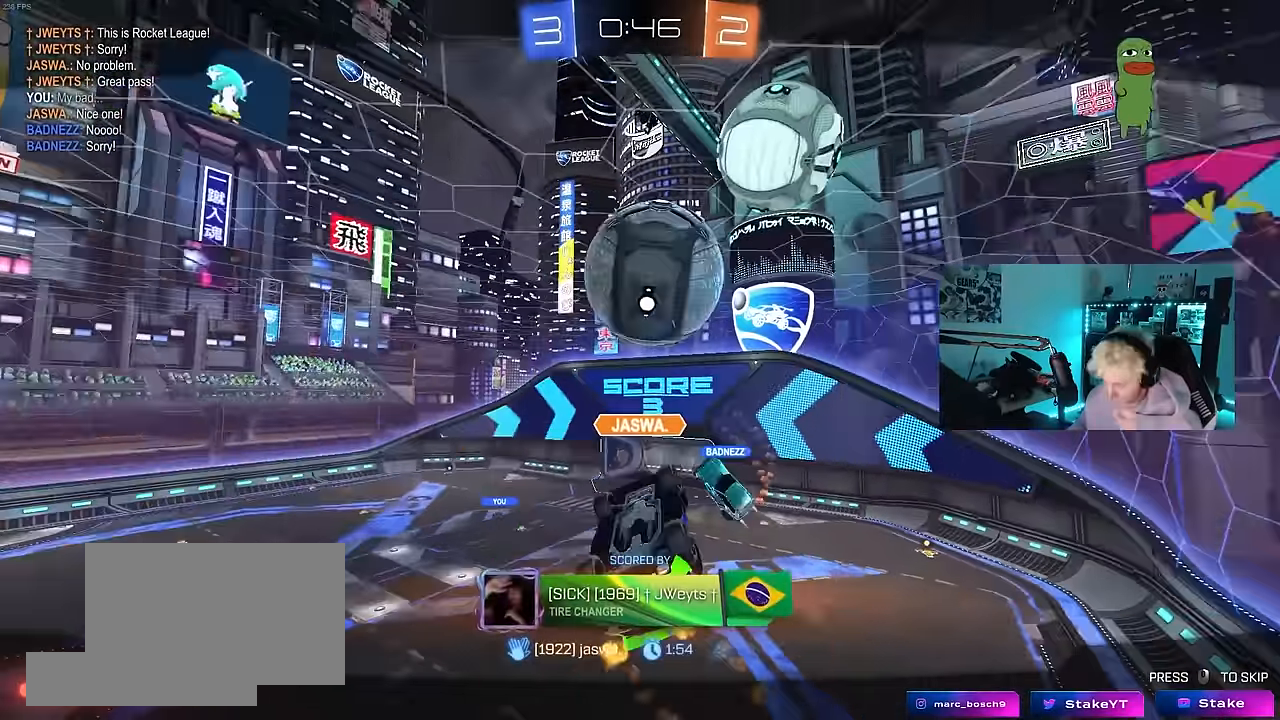
{"keys": [], "mouse": [], "events": []}
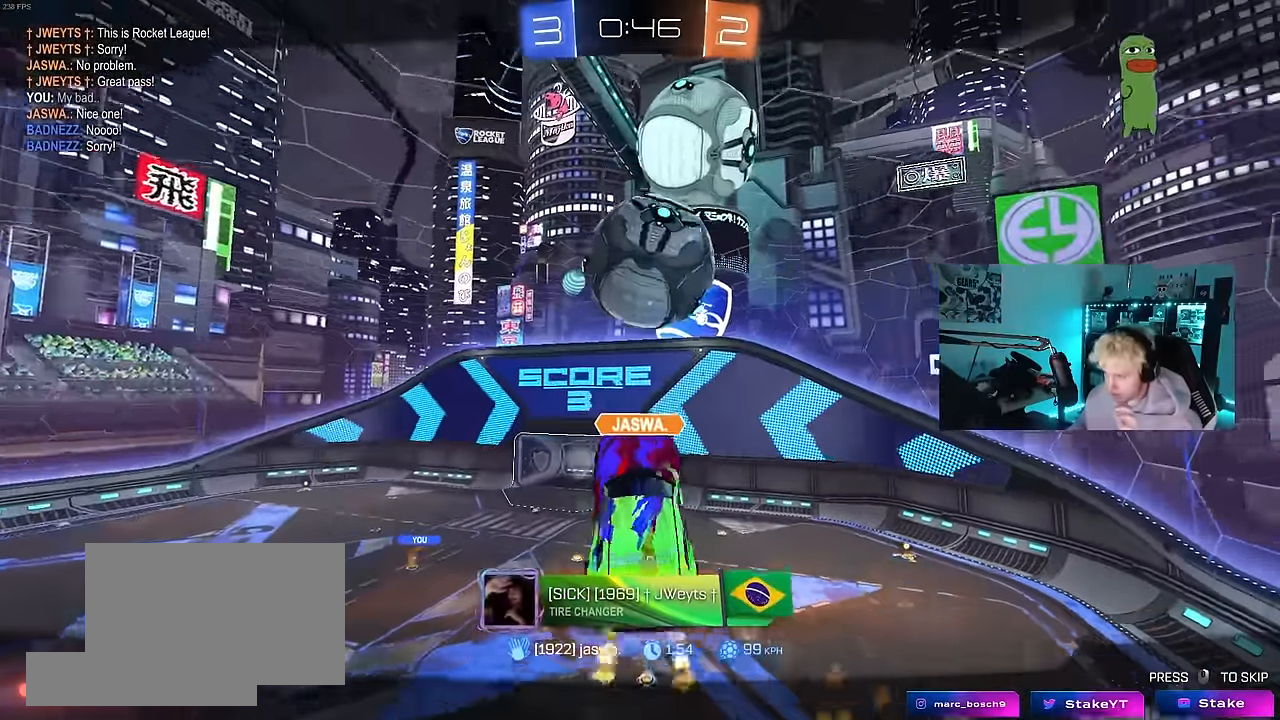
{"keys": [], "mouse": [], "events": []}
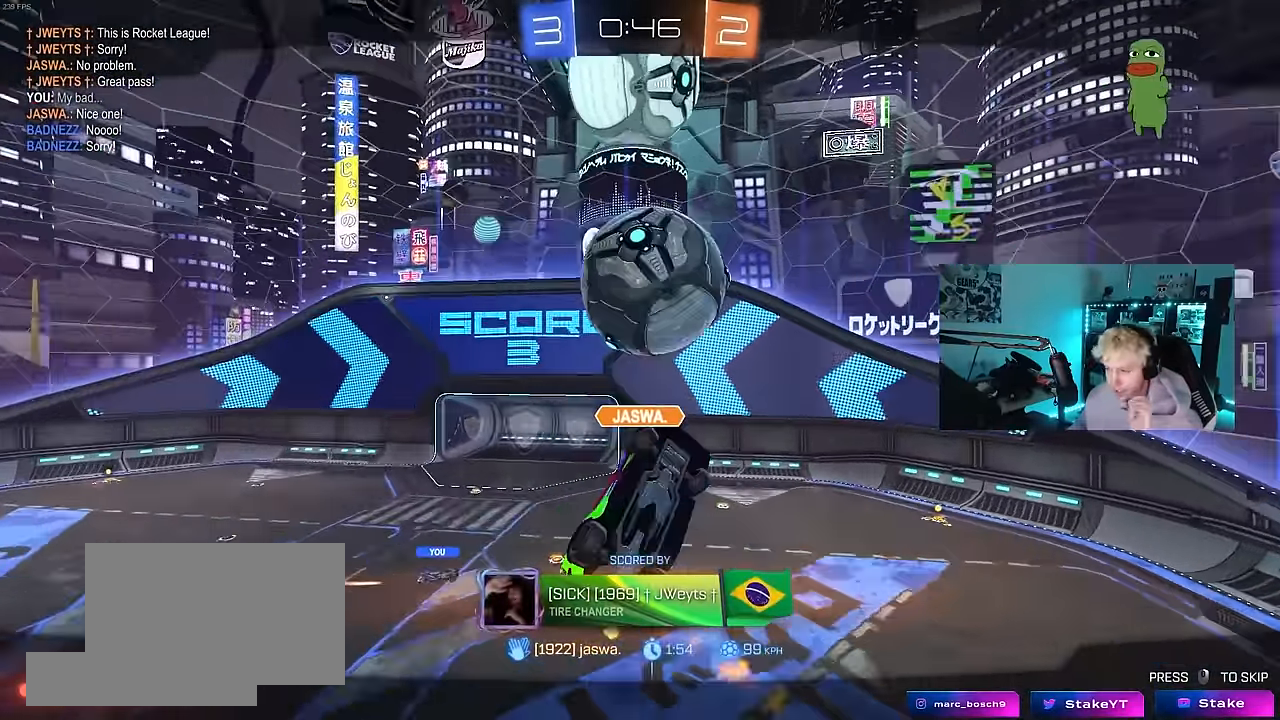
{"keys": [], "mouse": [], "events": []}
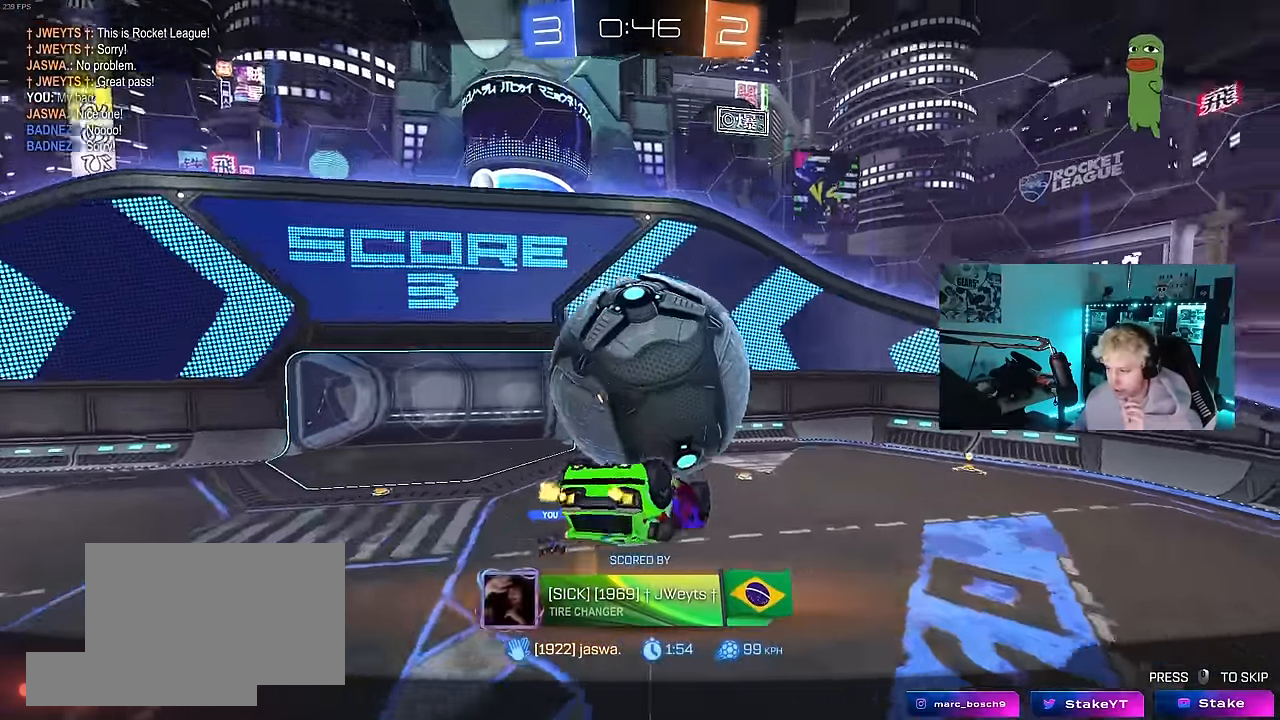
{"keys": [], "mouse": [], "events": []}
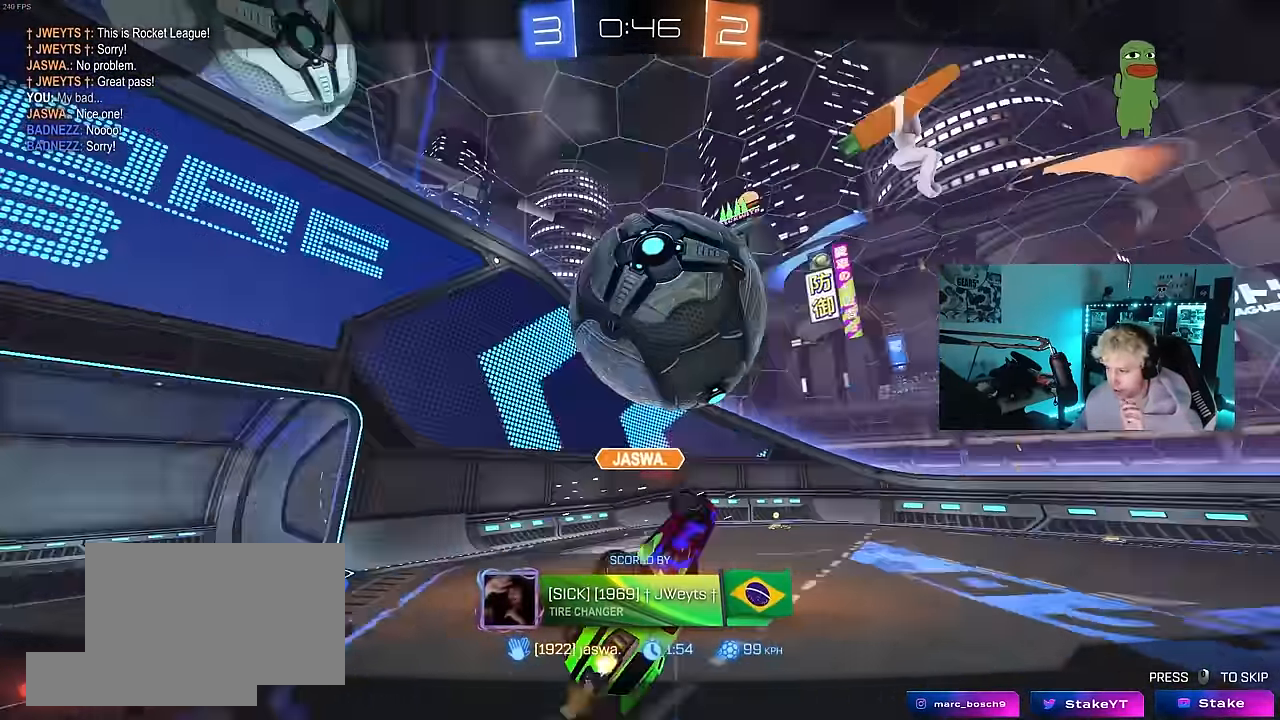
{"keys": [], "mouse": [], "events": []}
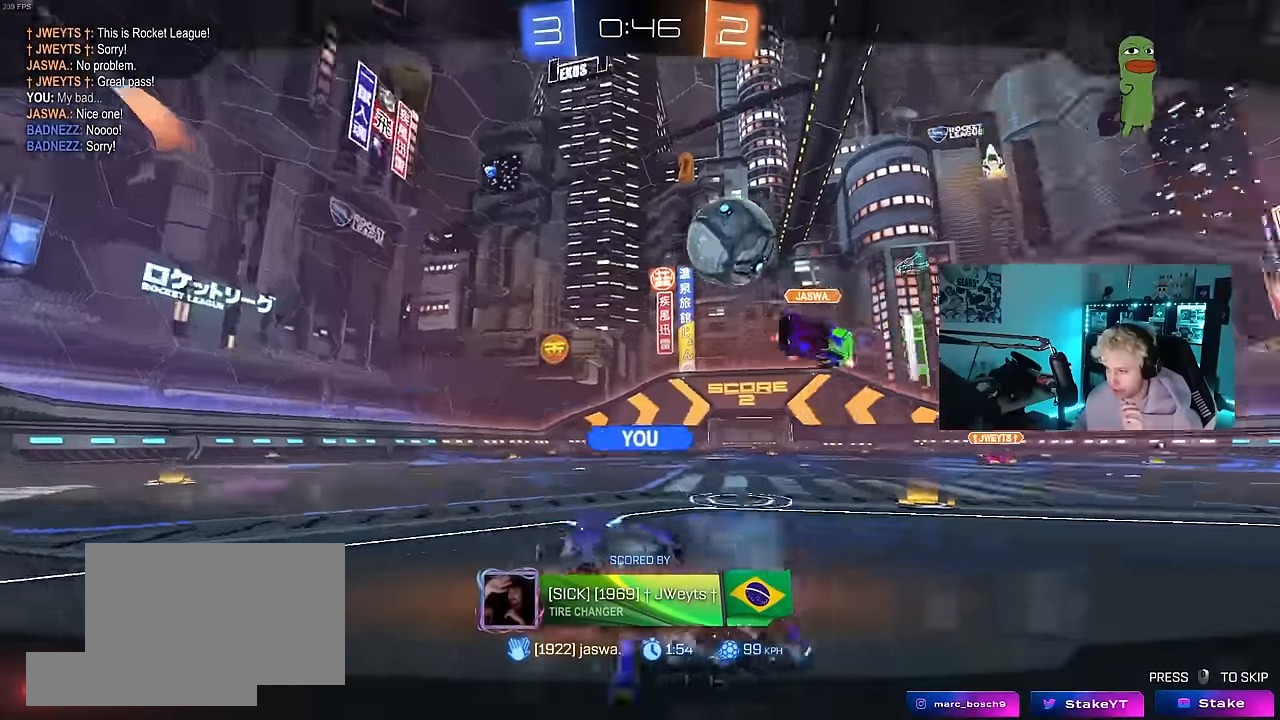
{"keys": [], "mouse": [], "events": []}
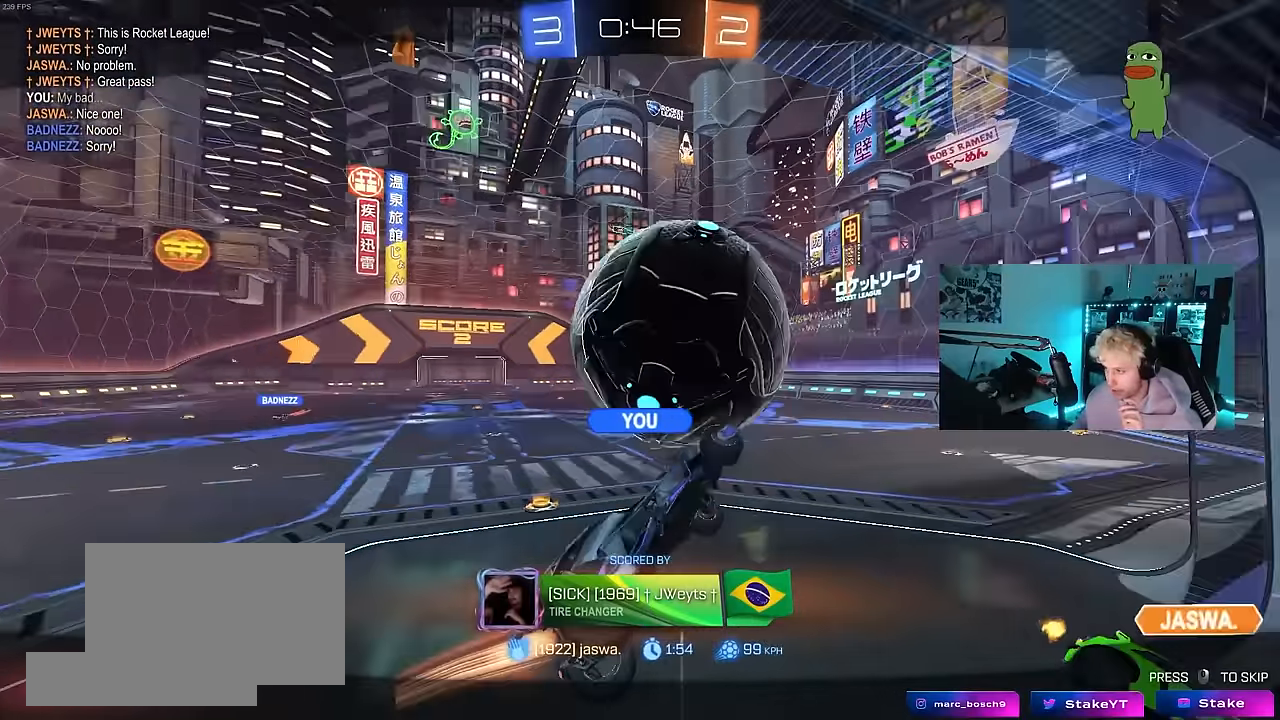
{"keys": [], "mouse": ["right"], "events": [[400, "mouse_right", "down"]]}
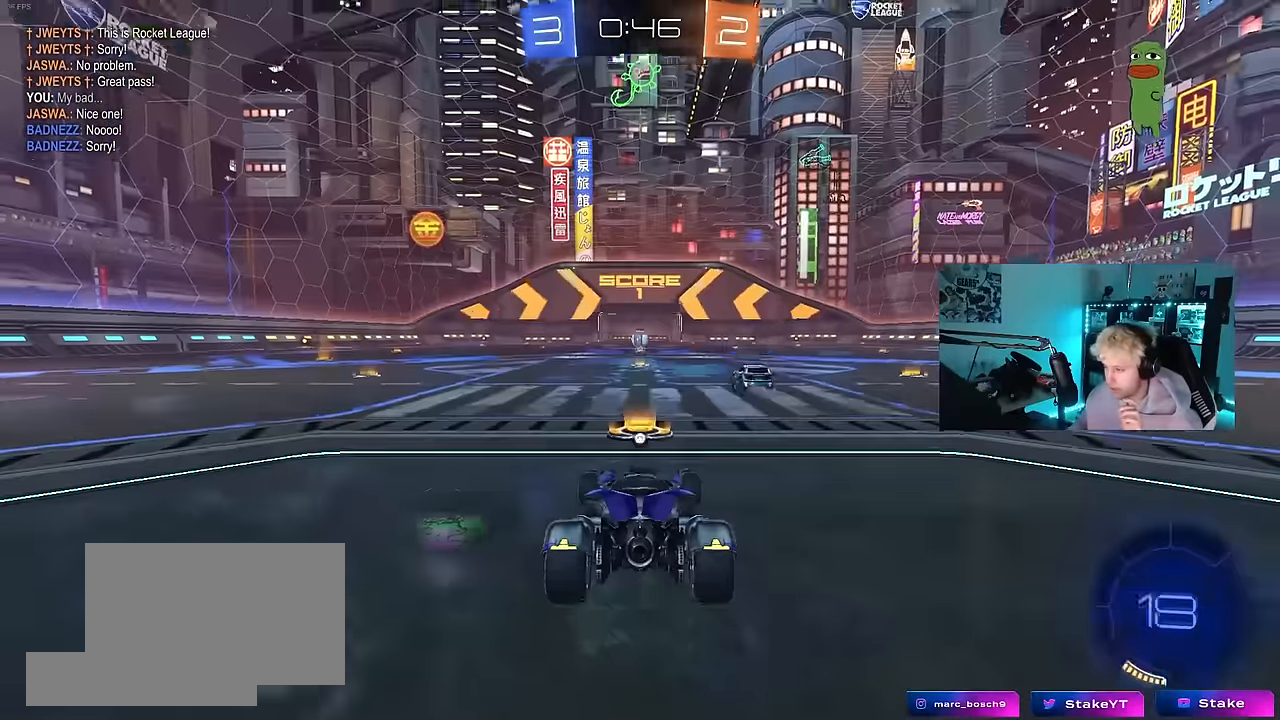
{"keys": [], "mouse": [], "events": [[50, "mouse_right", "up"], [83, "mouse_right", "down"], [283, "mouse_right", "up"]]}
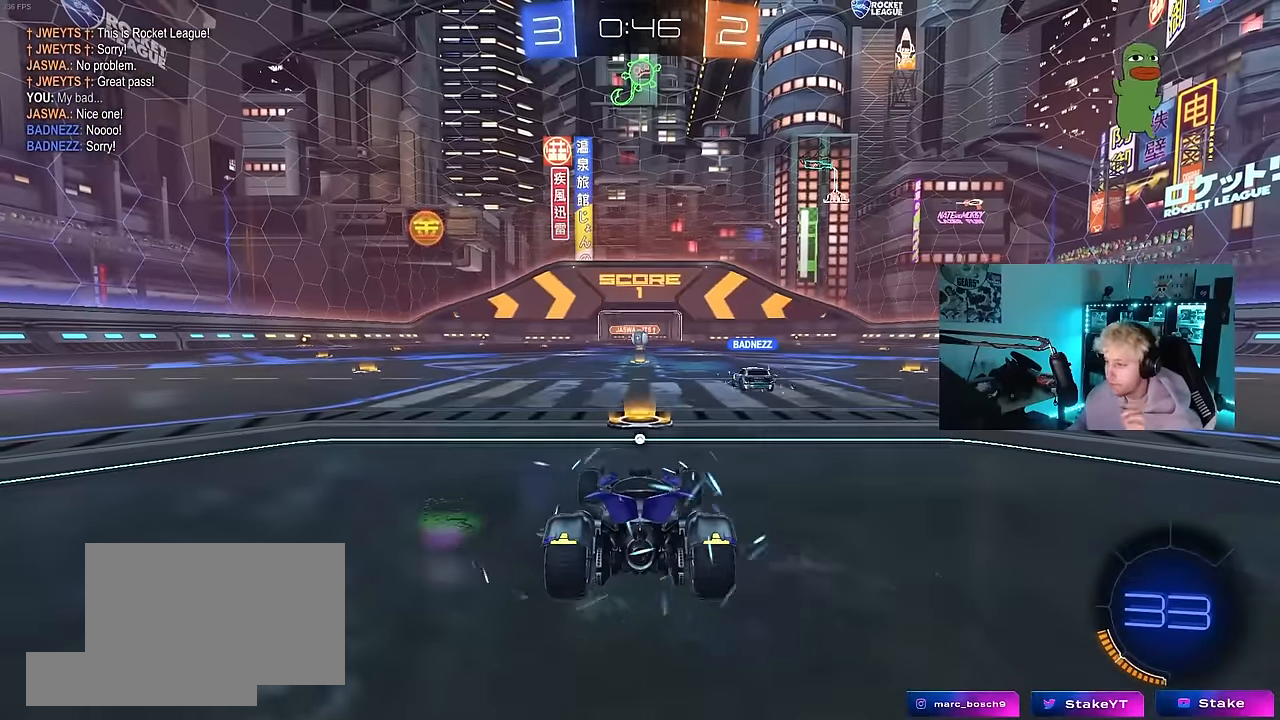
{"keys": [], "mouse": [], "events": []}
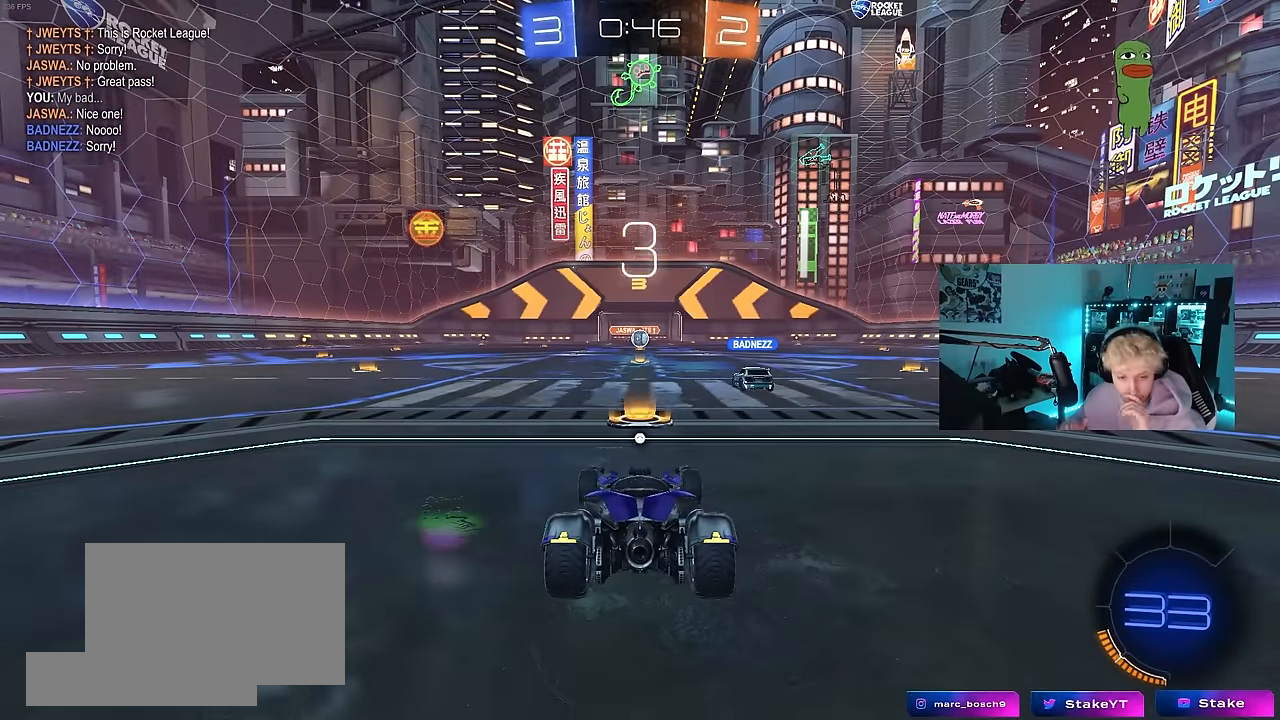
{"keys": [], "mouse": [], "events": []}
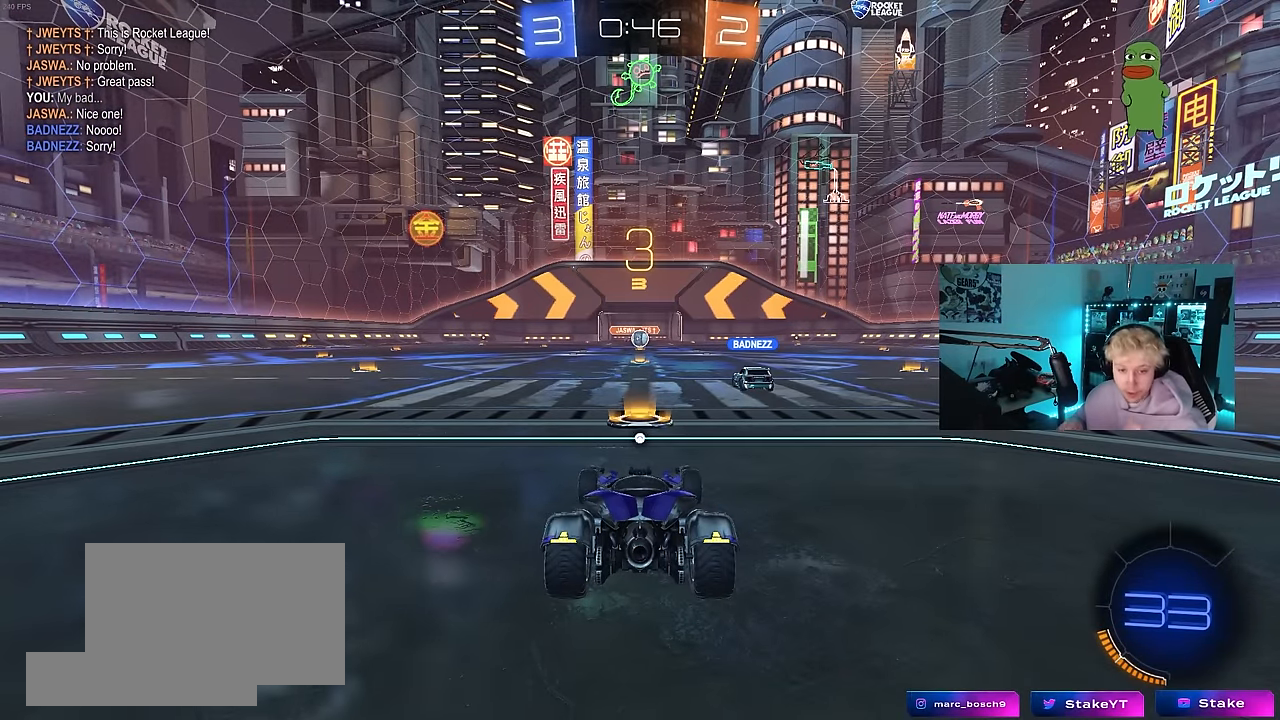
{"keys": [], "mouse": [], "events": []}
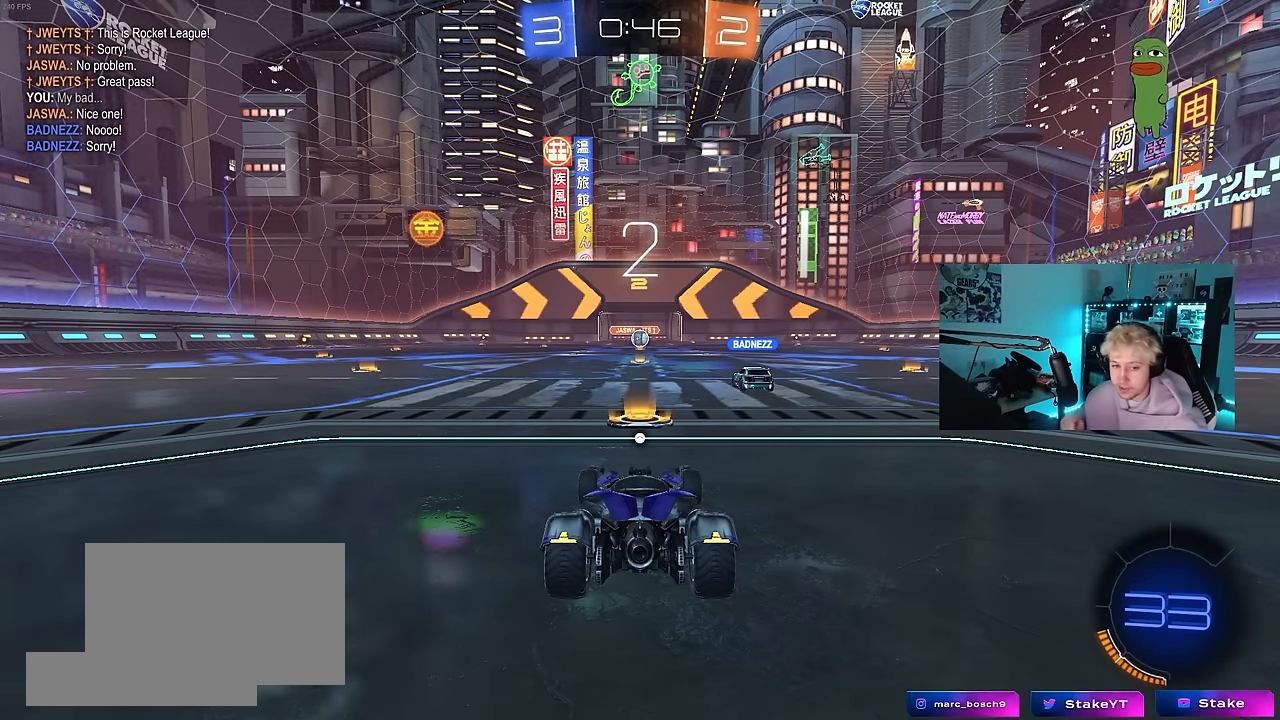
{"keys": [], "mouse": [], "events": []}
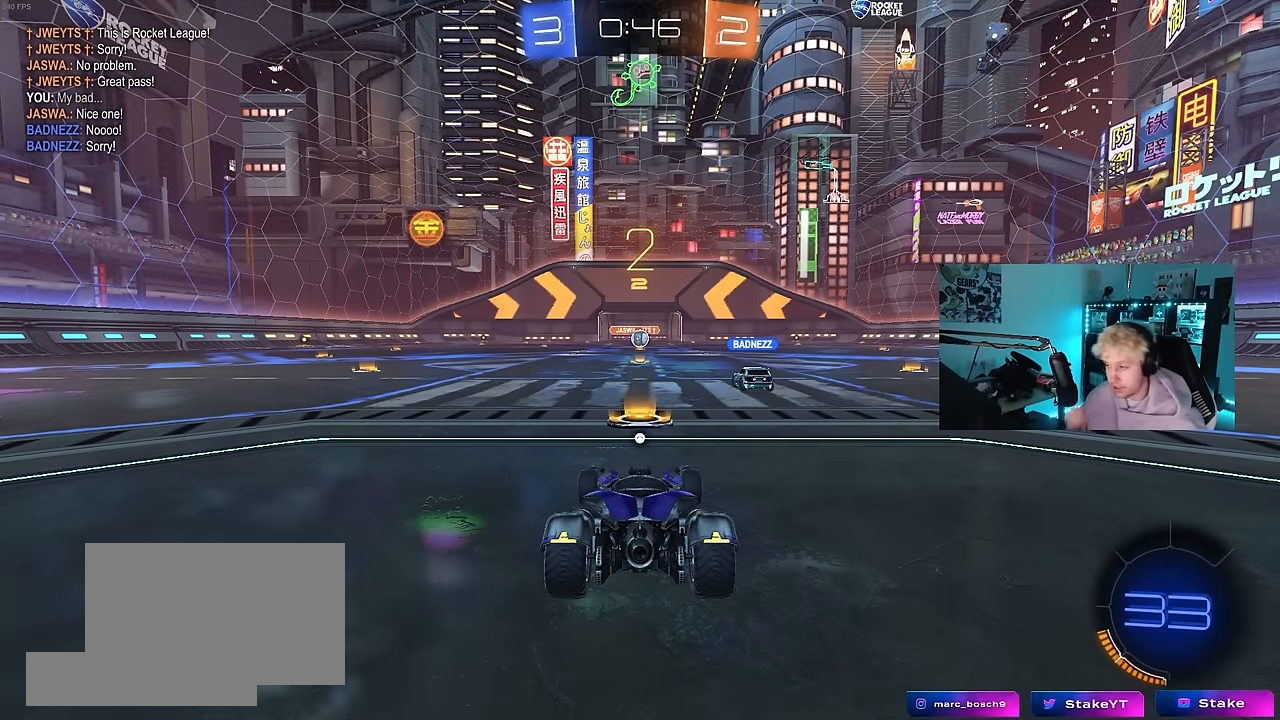
{"keys": [], "mouse": [], "events": []}
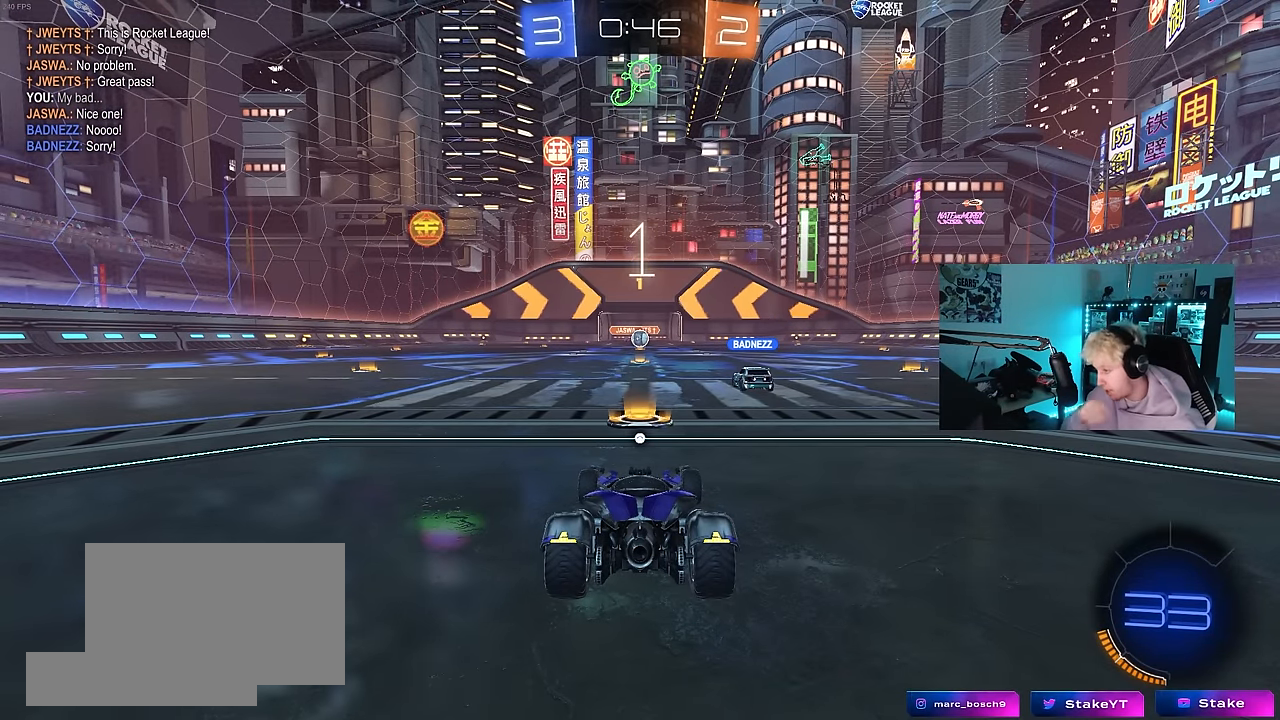
{"keys": ["w"], "mouse": ["left"], "events": [[83, "space", "down"], [233, "space", "up"], [367, "mouse_left", "down"], [417, "w", "down"]]}
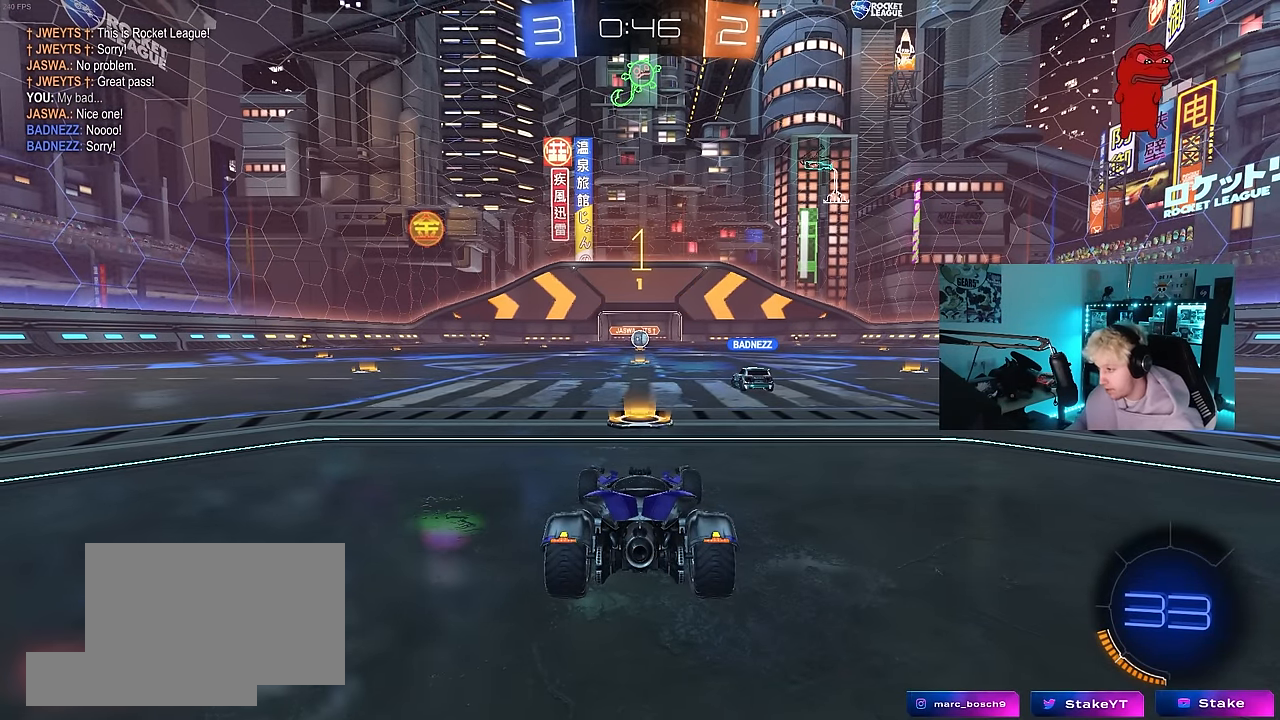
{"keys": ["w"], "mouse": ["left"], "events": []}
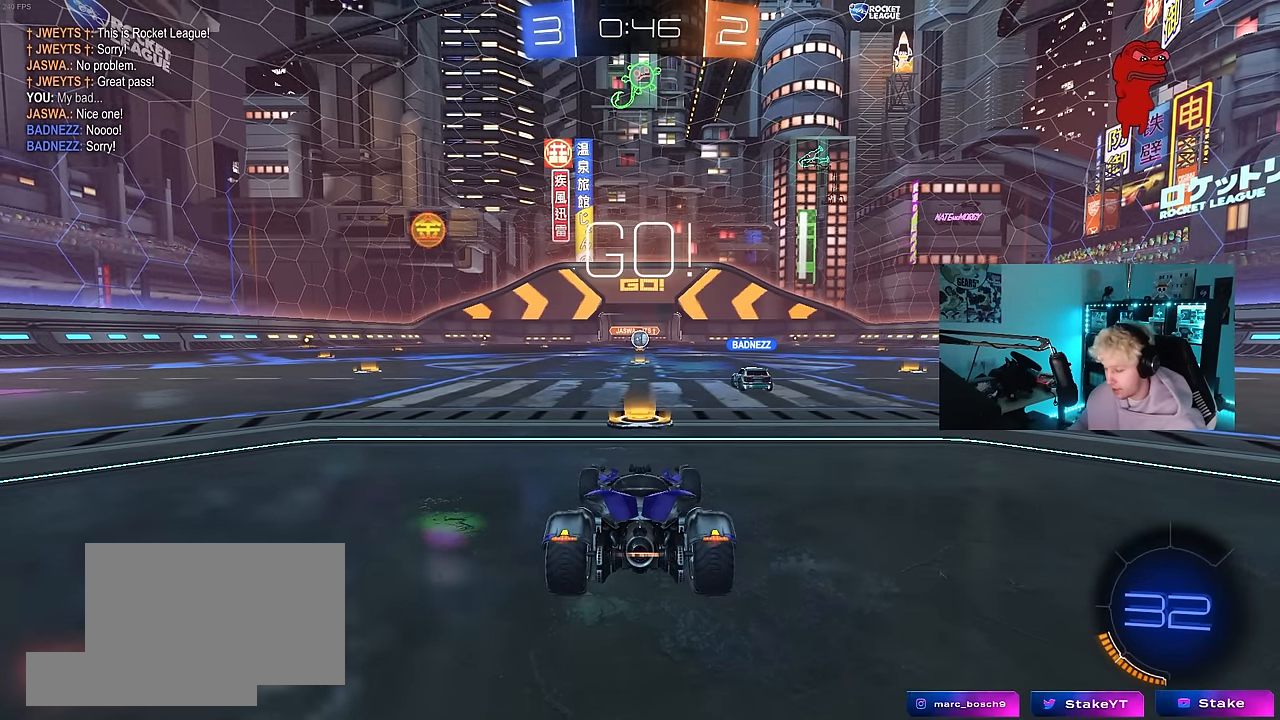
{"keys": ["w"], "mouse": [], "events": [[350, "mouse_left", "up"], [400, "mouse_right", "down"], [500, "mouse_right", "up"]]}